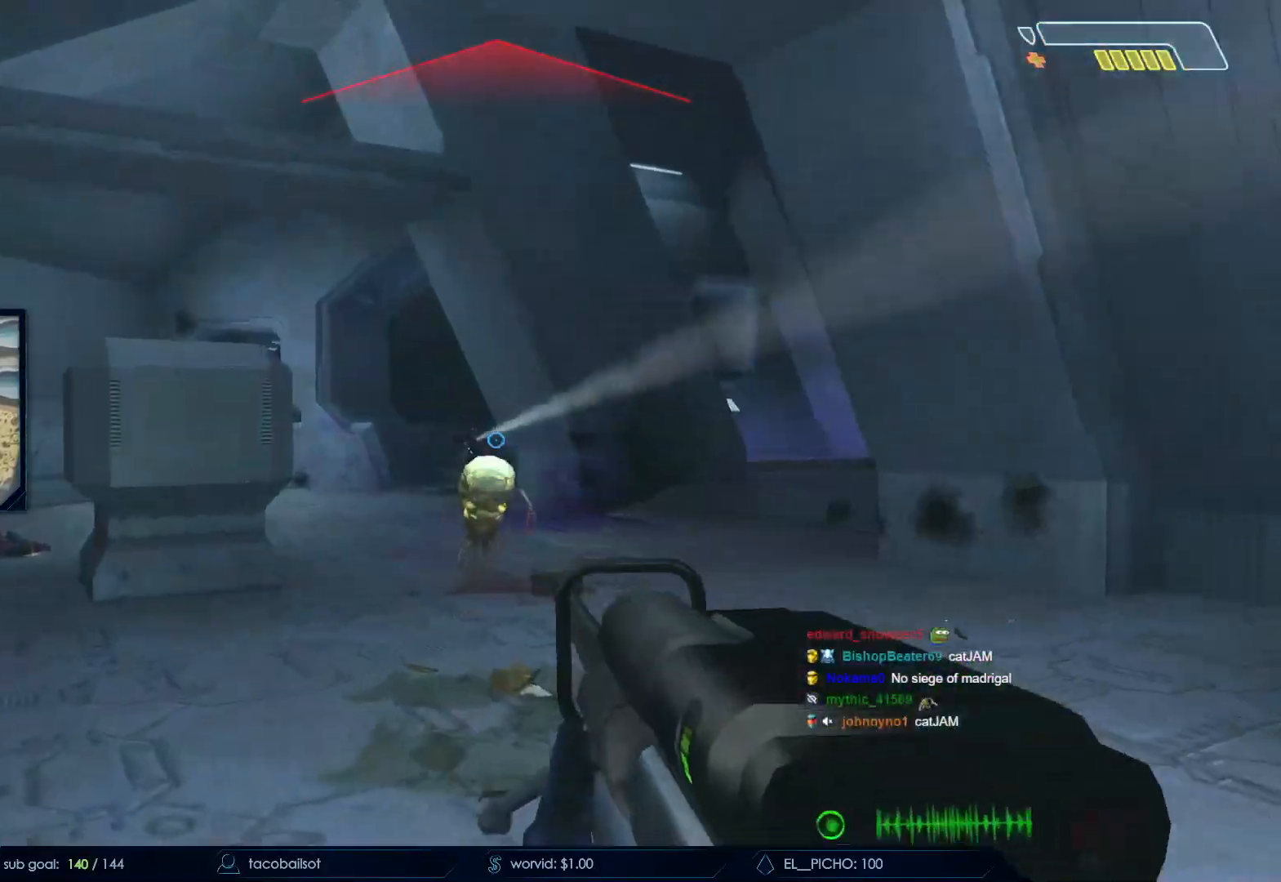
Gameplay with keyboard and mouse; each line is a JSON object with the keys and mouse buttons held at the frame after it. "events" lists presses ("down") and releases ("up") of "a", "c", "ctrl", "d", "down", "e", "f", "q", "r", "return", "s", "space", "up", "w", "x", "z", "mouse_left", "mouse_wheel", "mouse_right", "mouse_mb4" and "mouse_mb5" between this image and that frame as [ms after this image, input, new state], when the widget could be followed in between. "mouse_left", "mouse_wheel", "mouse_right", "mouse_mb4", "mouse_mb5" = the "left", "wheel", "right", "mb4", "mb5" buttons of the "mouse" list. No other keys are recorded. "wheel" means that the mouse wheel is clicked or scrolled. Not read: mouse_move.
{"keys": ["a", "space", "w"], "mouse": []}
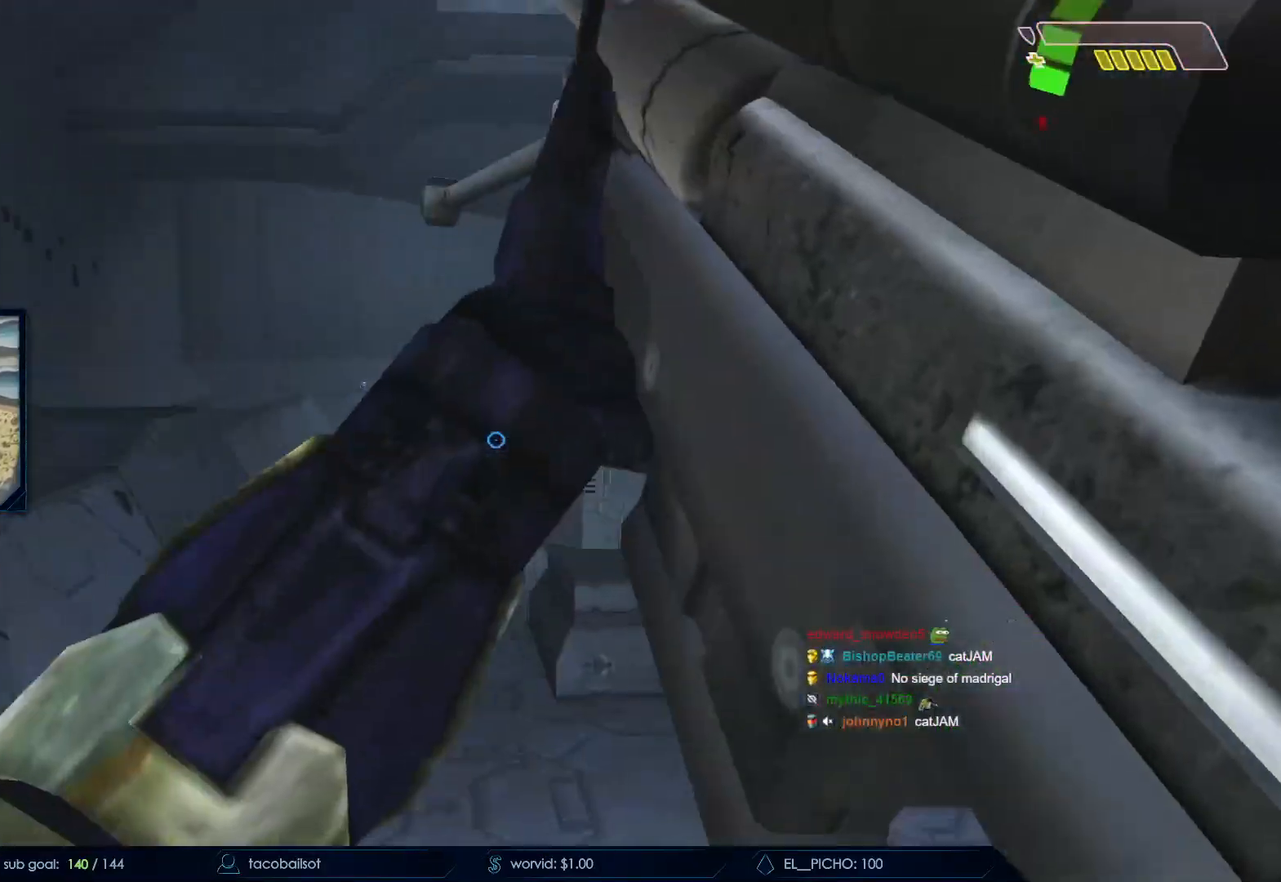
{"keys": ["a", "w"], "mouse": [], "events": [[50, "space", "up"], [150, "w", "up"], [233, "w", "down"], [250, "a", "up"], [383, "a", "down"]]}
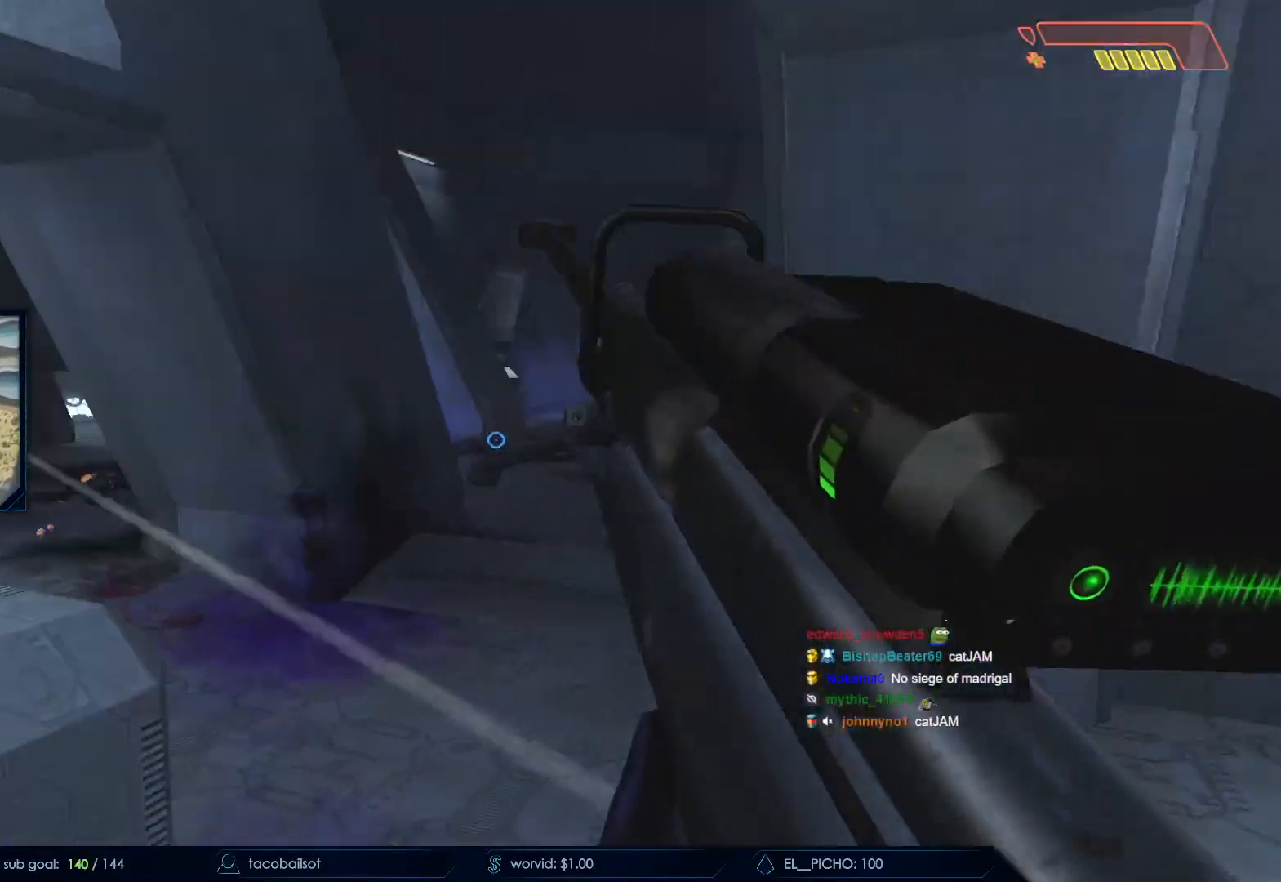
{"keys": ["w"], "mouse": [], "events": [[117, "a", "up"], [167, "r", "down"], [250, "r", "up"]]}
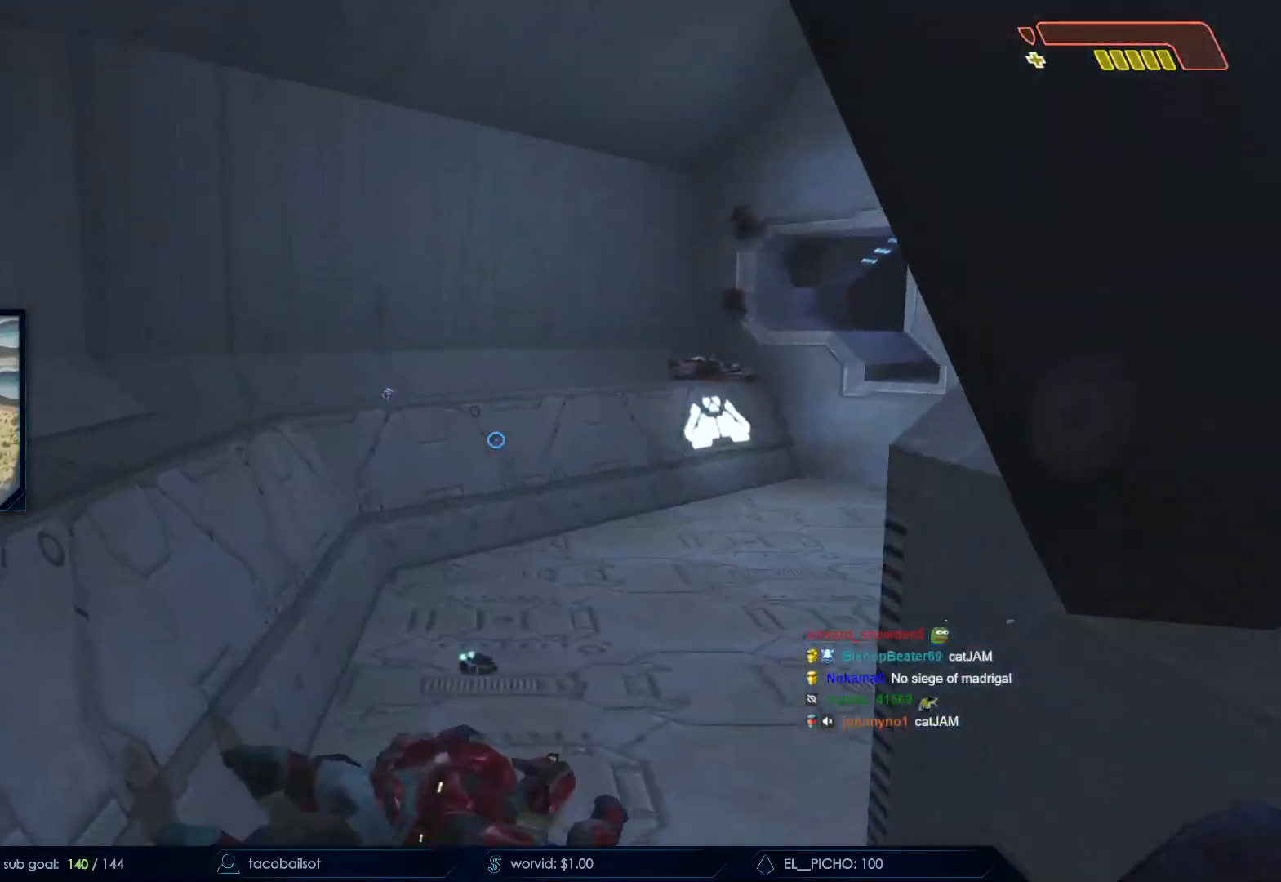
{"keys": ["w"], "mouse": [], "events": [[83, "mouse_left", "down"], [217, "mouse_left", "up"], [317, "mouse_left", "down"], [417, "mouse_left", "up"]]}
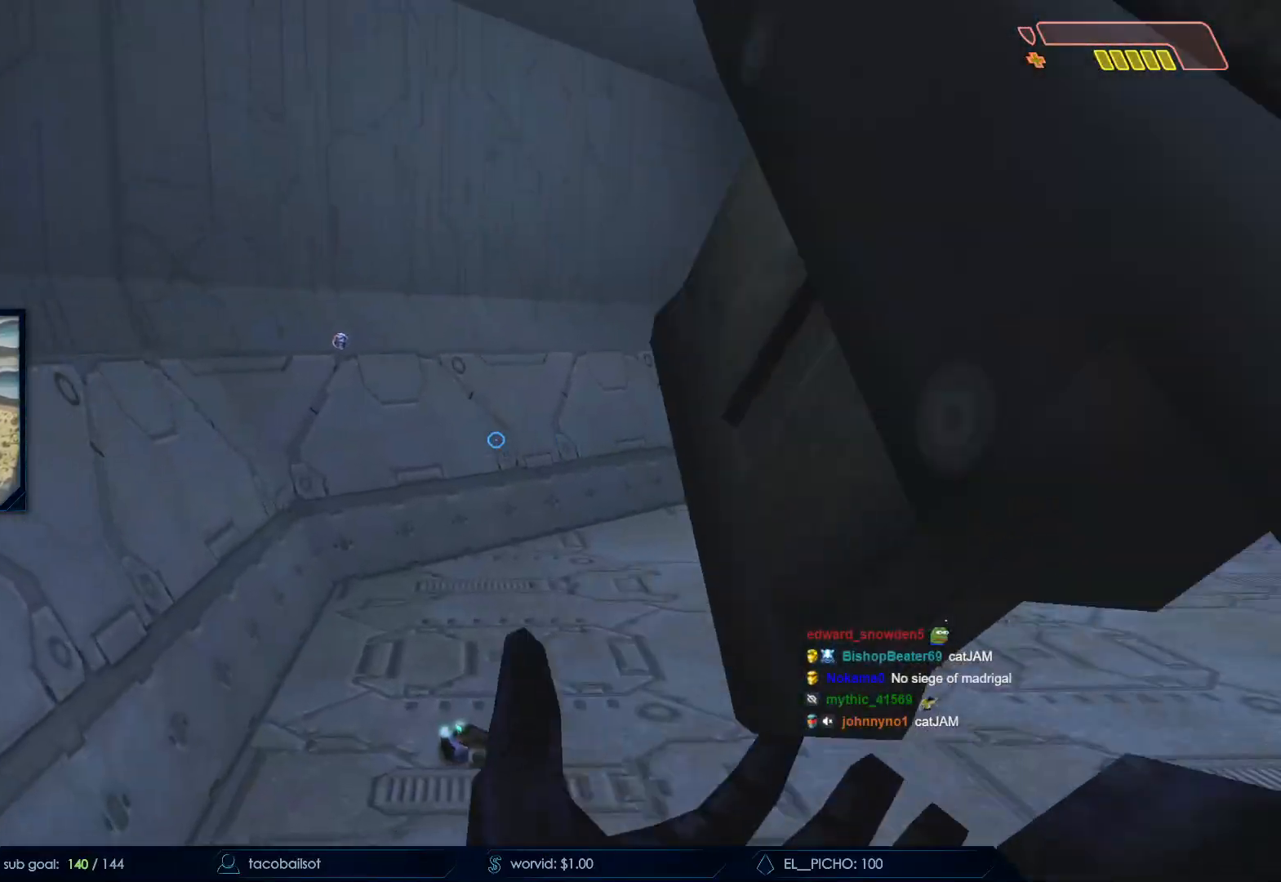
{"keys": [], "mouse": [], "events": [[150, "mouse_mb4", "down"], [233, "space", "down"], [283, "mouse_mb4", "up"], [333, "q", "down"], [433, "q", "up"], [433, "space", "up"], [433, "w", "up"]]}
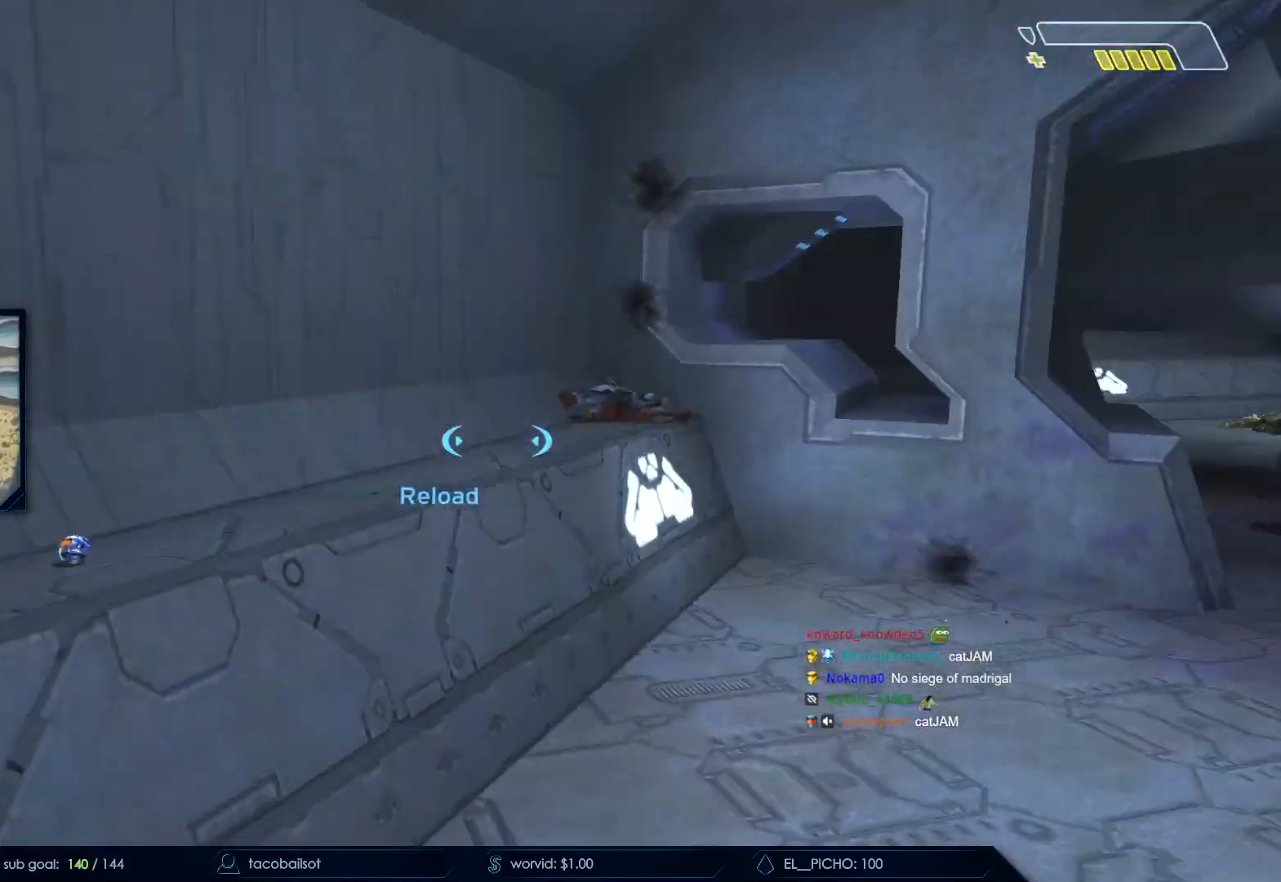
{"keys": ["s"], "mouse": [], "events": [[267, "s", "down"]]}
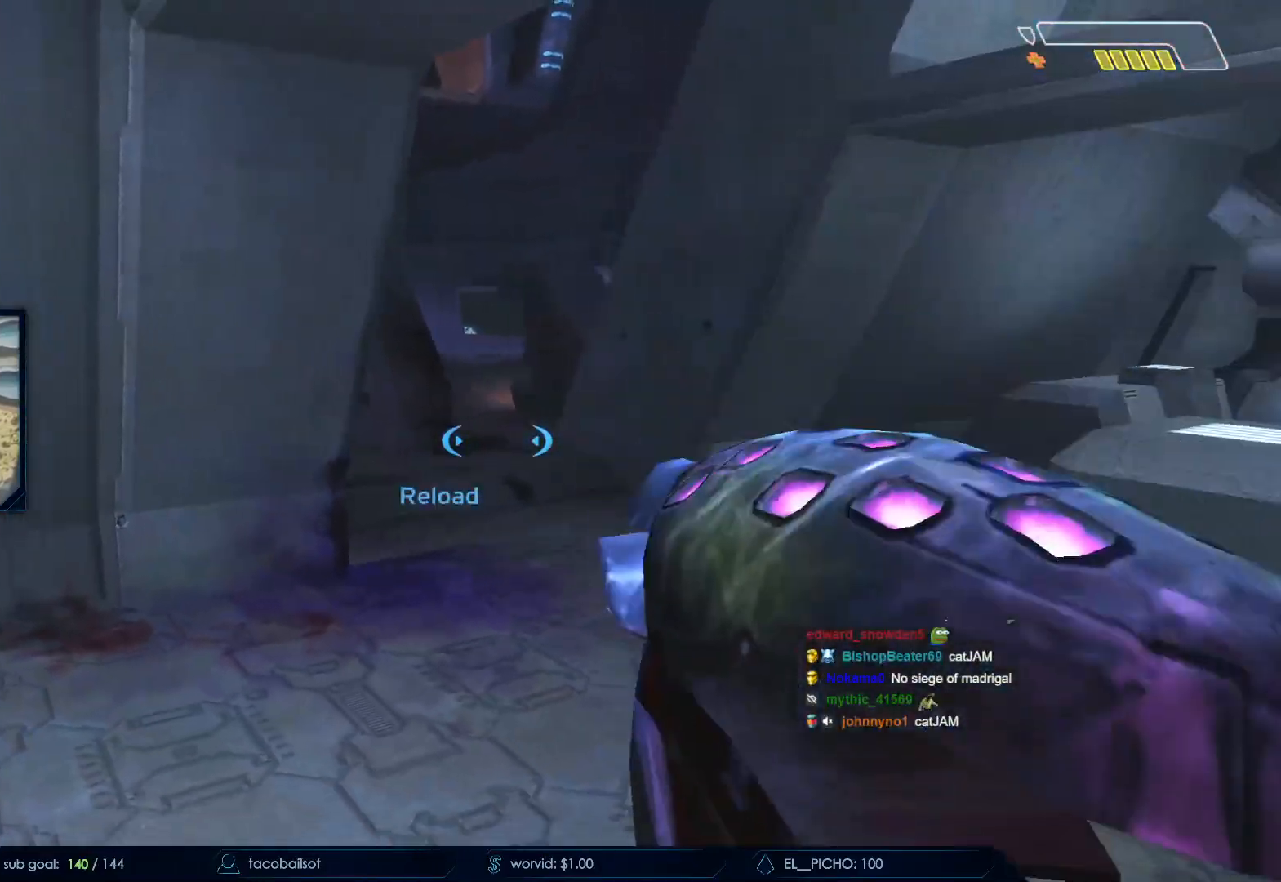
{"keys": ["w"], "mouse": [], "events": [[33, "r", "down"], [83, "r", "up"], [133, "s", "up"], [167, "r", "down"], [233, "q", "down"], [233, "r", "up"], [283, "w", "down"], [367, "q", "up"]]}
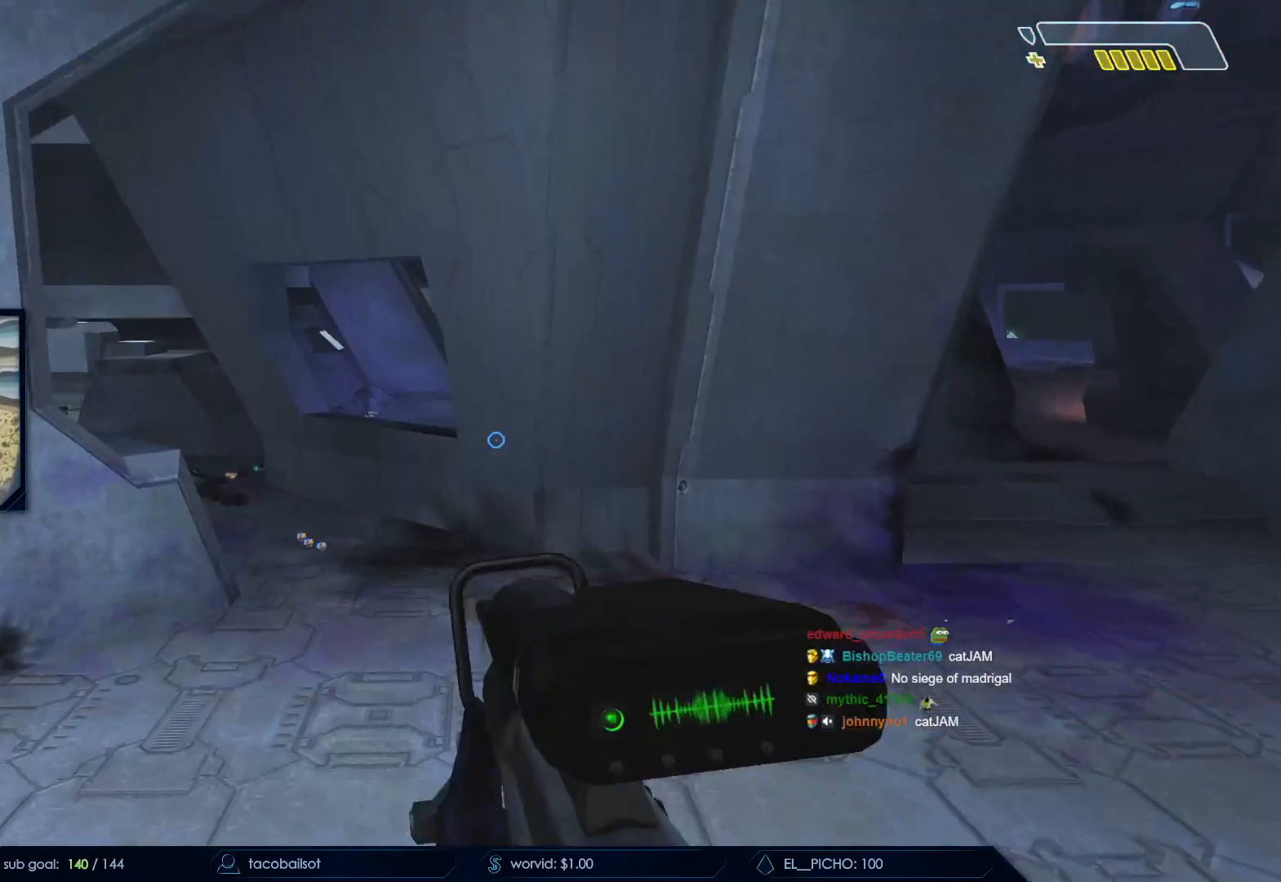
{"keys": ["w"], "mouse": [], "events": []}
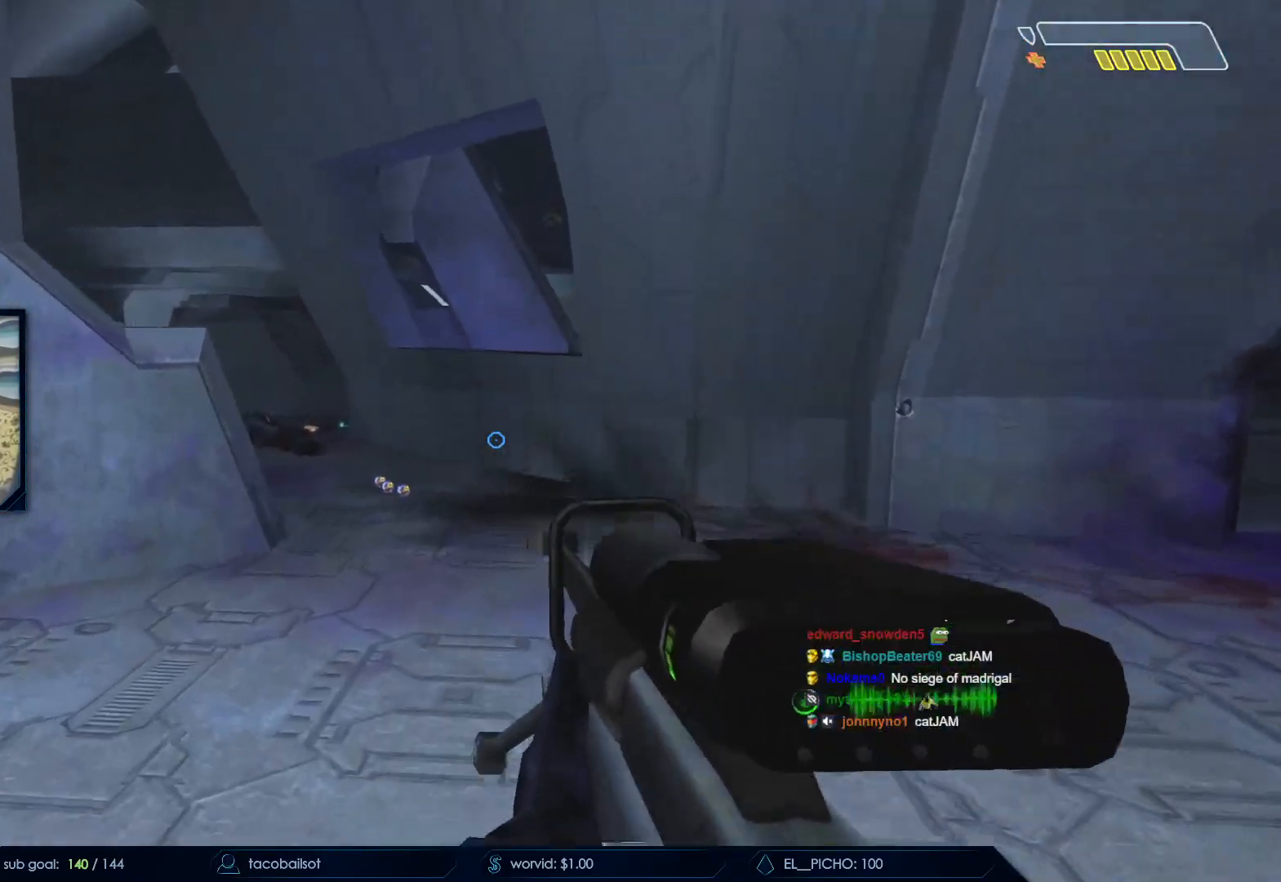
{"keys": ["w"], "mouse": [], "events": []}
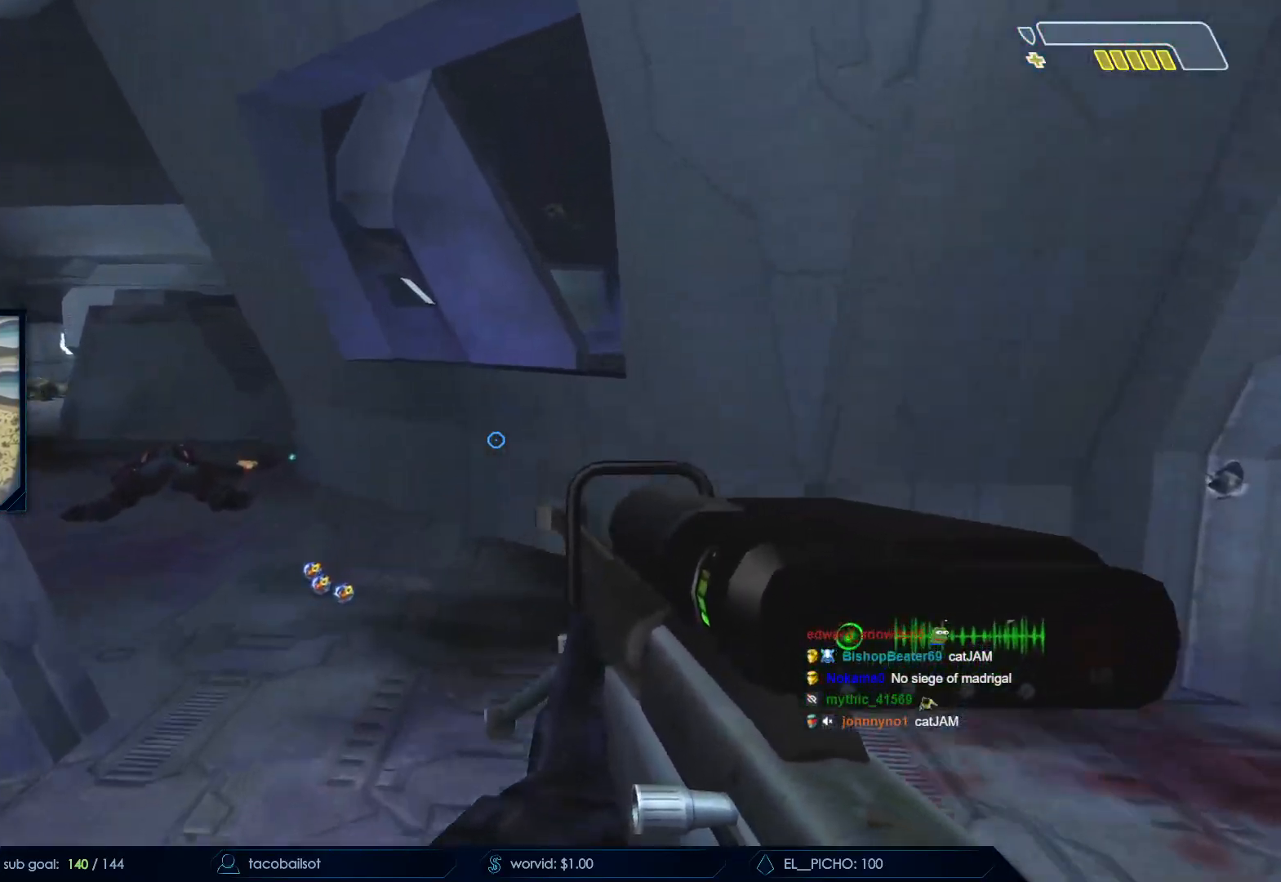
{"keys": ["w"], "mouse": [], "events": [[83, "a", "down"], [500, "a", "up"]]}
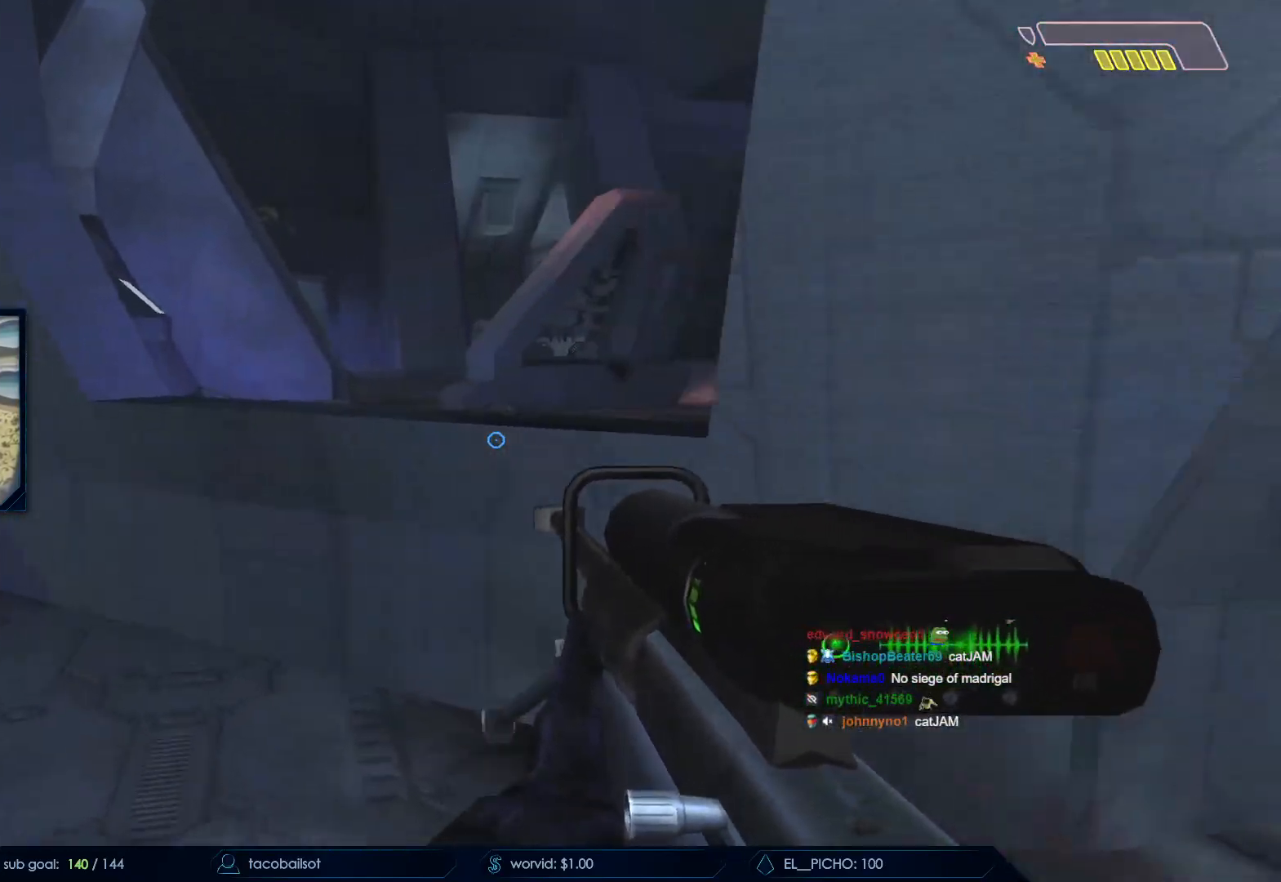
{"keys": ["a", "ctrl", "w"], "mouse": [], "events": [[333, "ctrl", "down"], [333, "space", "down"], [383, "a", "down"], [483, "space", "up"]]}
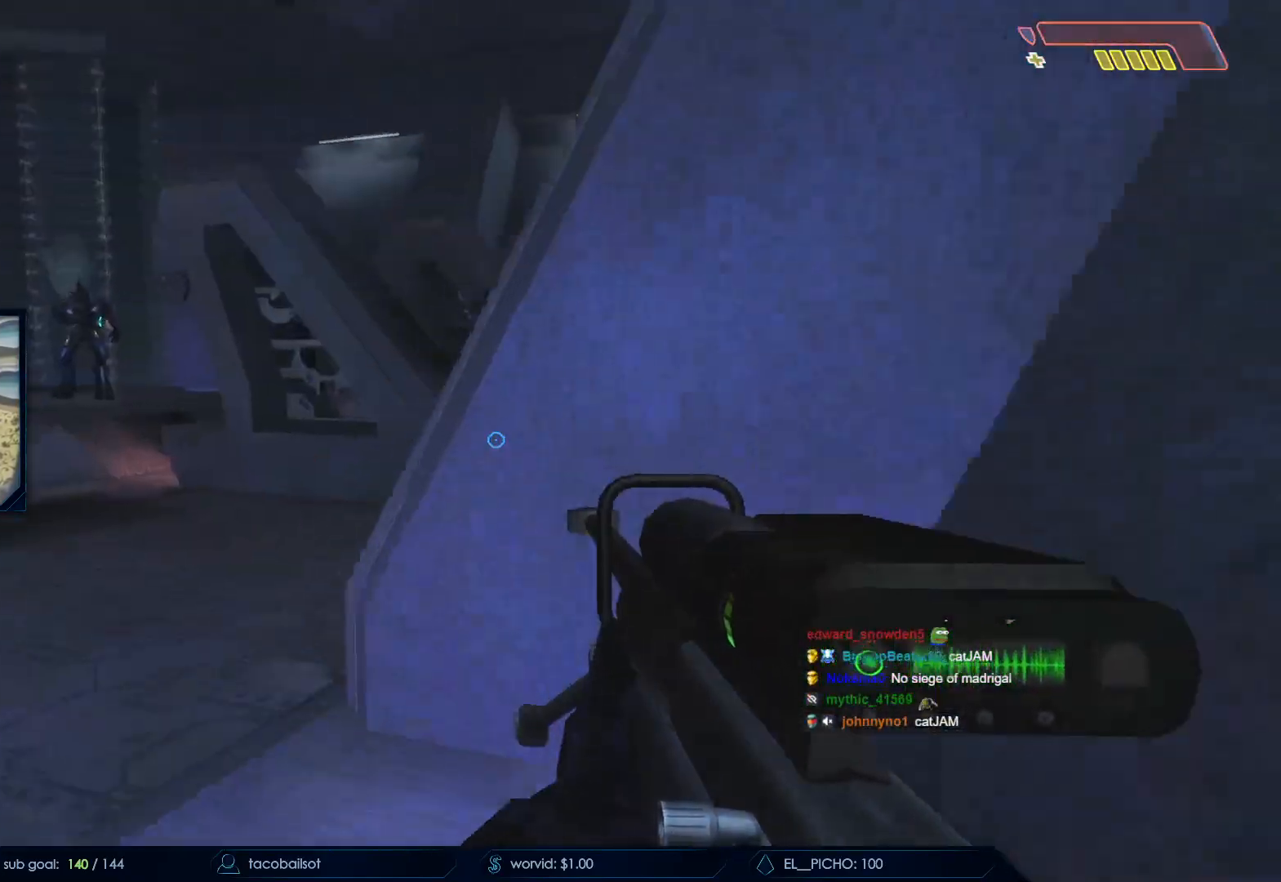
{"keys": ["a", "w"], "mouse": ["left"], "events": [[167, "ctrl", "up"], [500, "mouse_left", "down"]]}
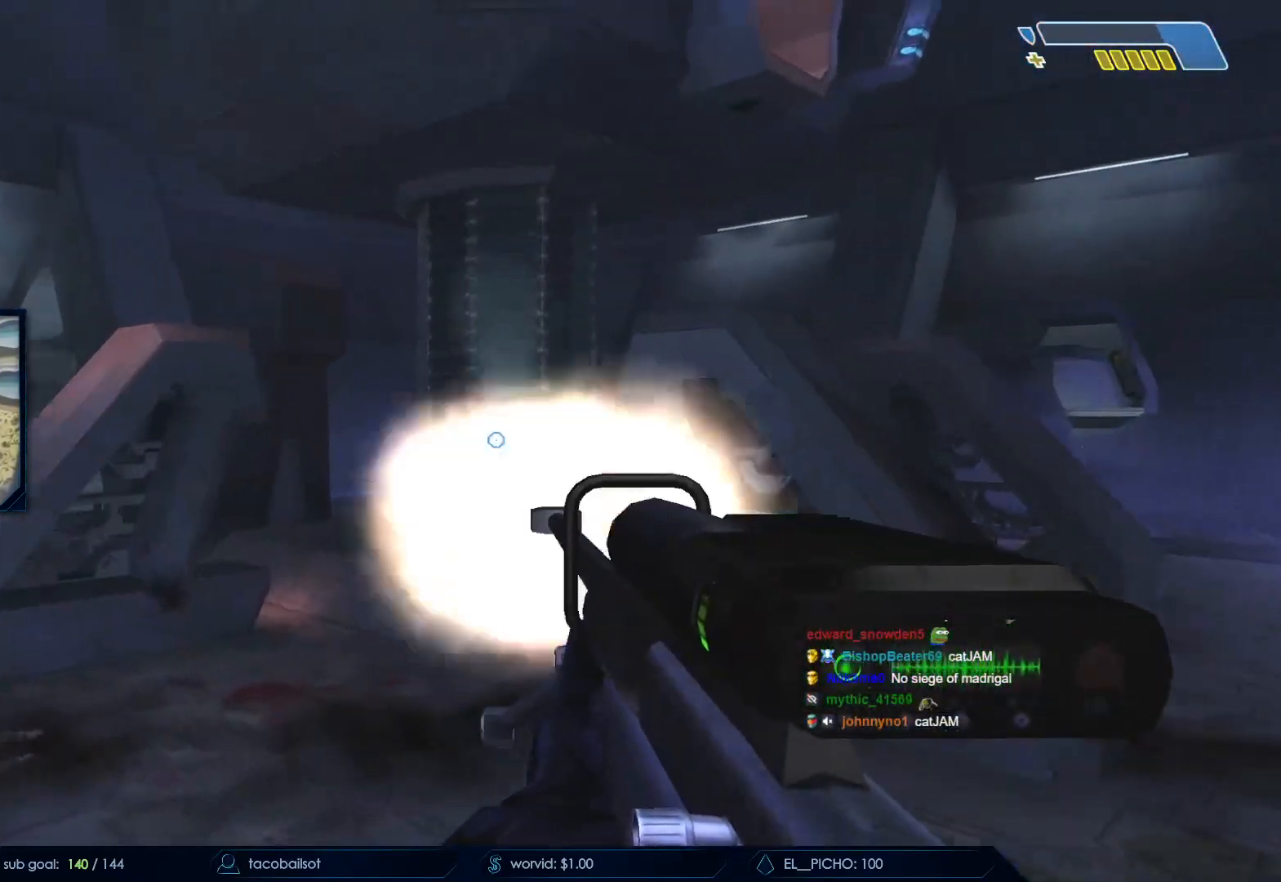
{"keys": ["w"], "mouse": ["left"], "events": [[183, "mouse_left", "up"], [417, "a", "up"], [500, "mouse_left", "down"]]}
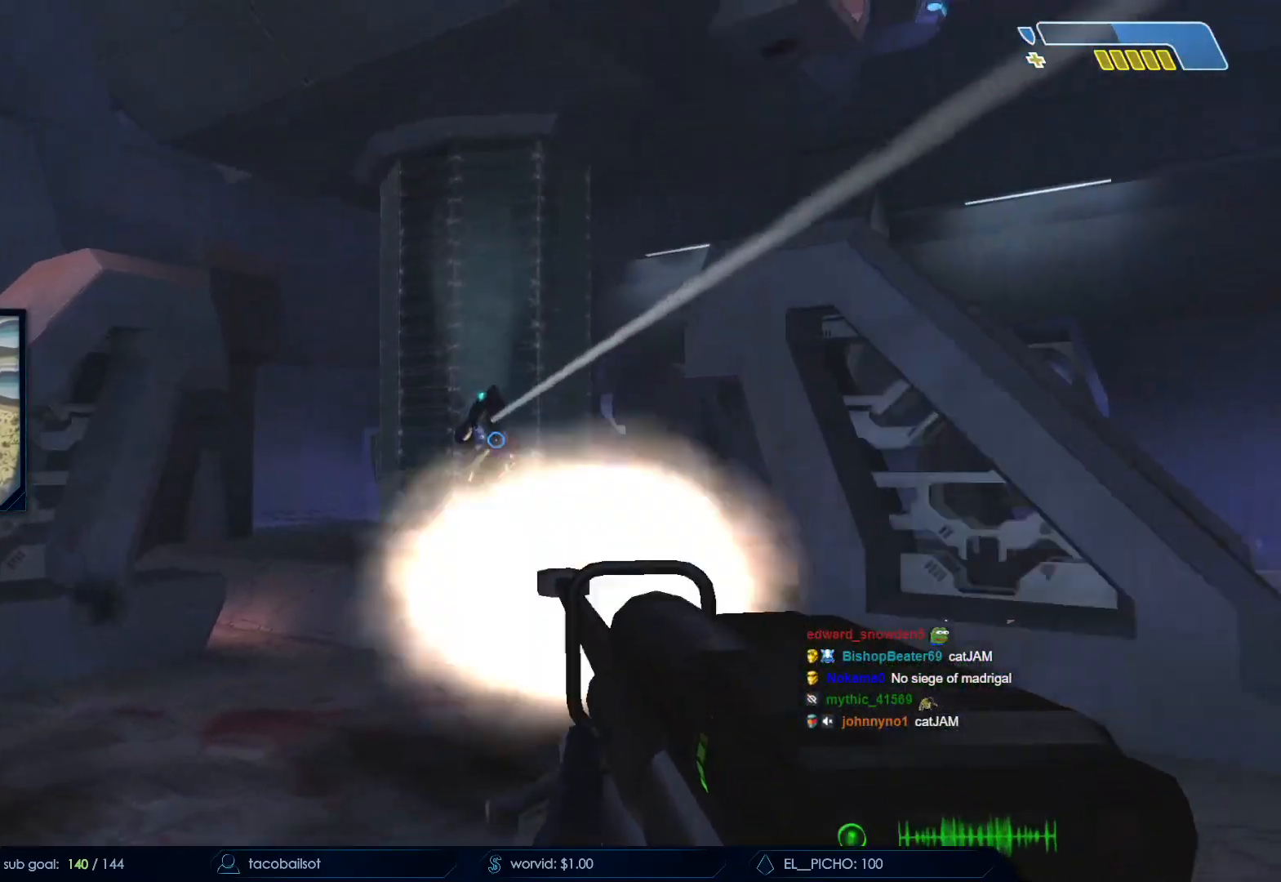
{"keys": ["w"], "mouse": [], "events": [[150, "mouse_left", "up"]]}
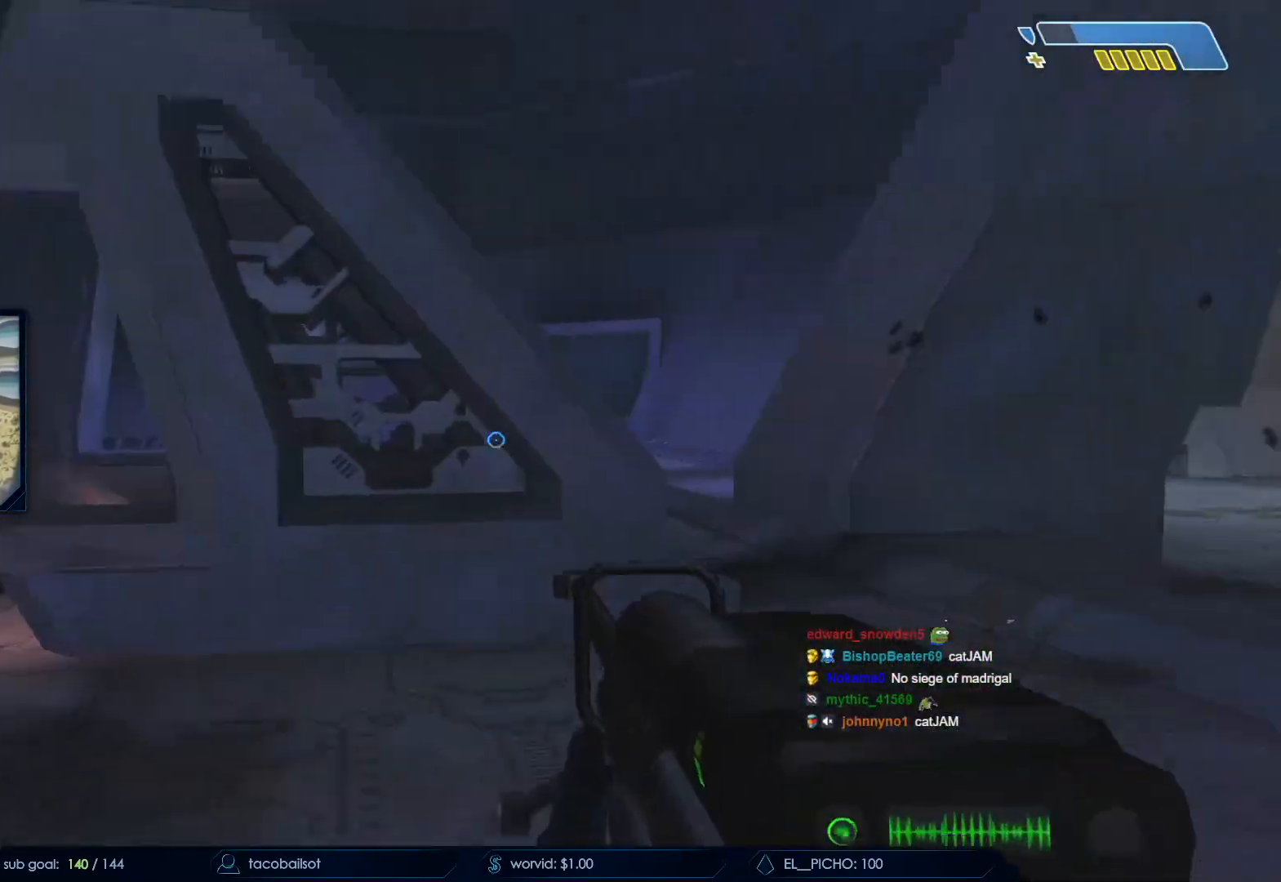
{"keys": ["space", "w"], "mouse": [], "events": [[17, "r", "down"], [117, "r", "up"], [167, "r", "down"], [217, "q", "down"], [267, "r", "up"], [350, "q", "up"], [450, "space", "down"]]}
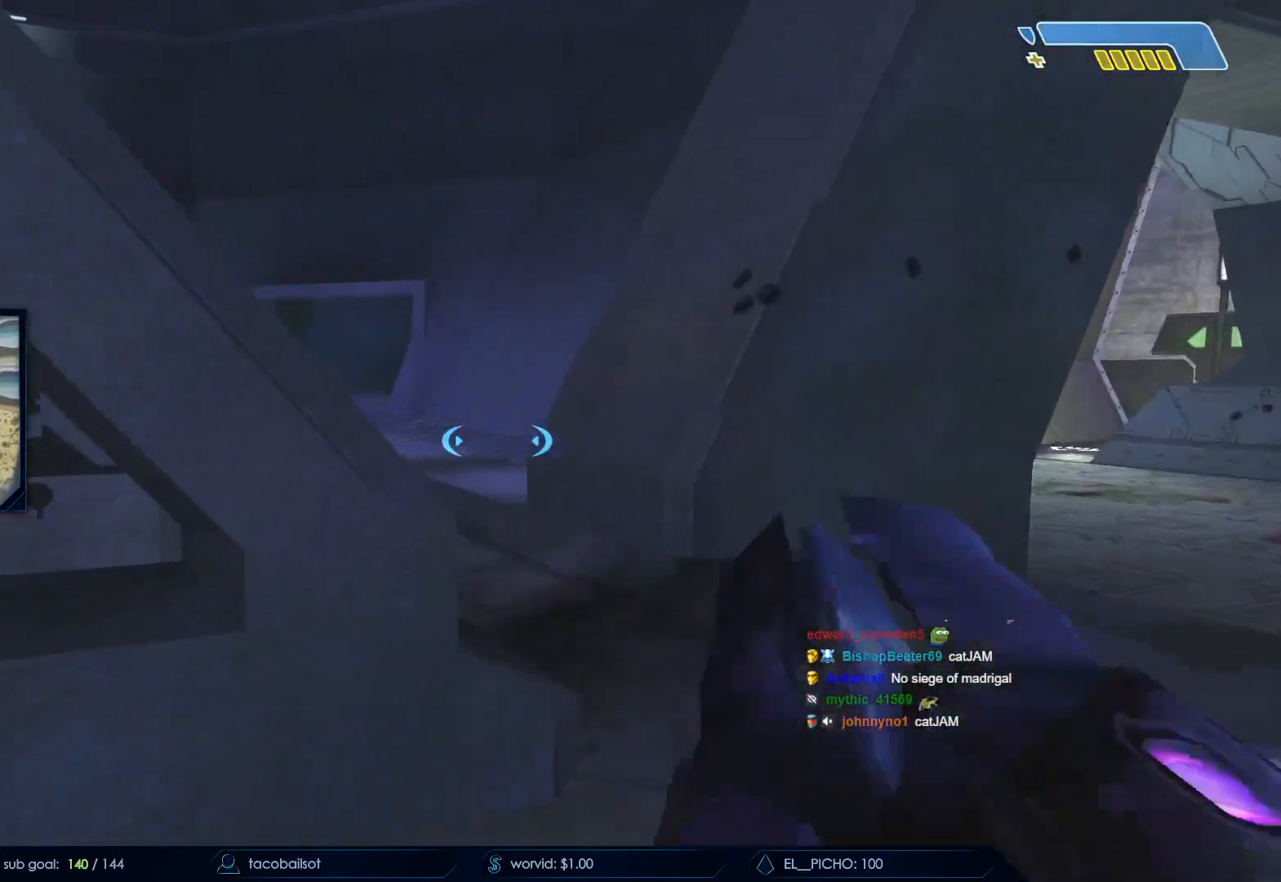
{"keys": ["w"], "mouse": [], "events": [[167, "space", "up"]]}
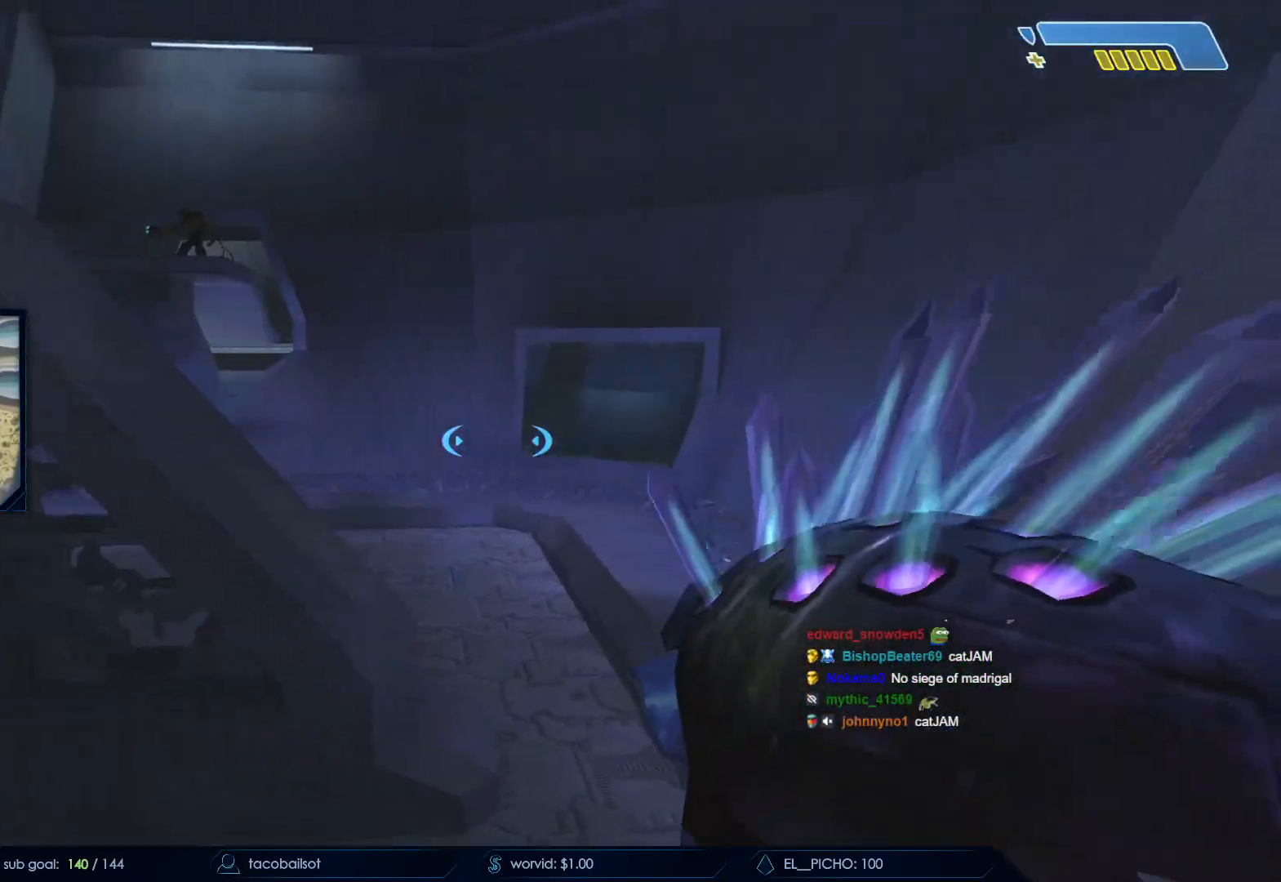
{"keys": ["d", "w"], "mouse": ["left"], "events": [[233, "d", "down"], [383, "mouse_left", "down"]]}
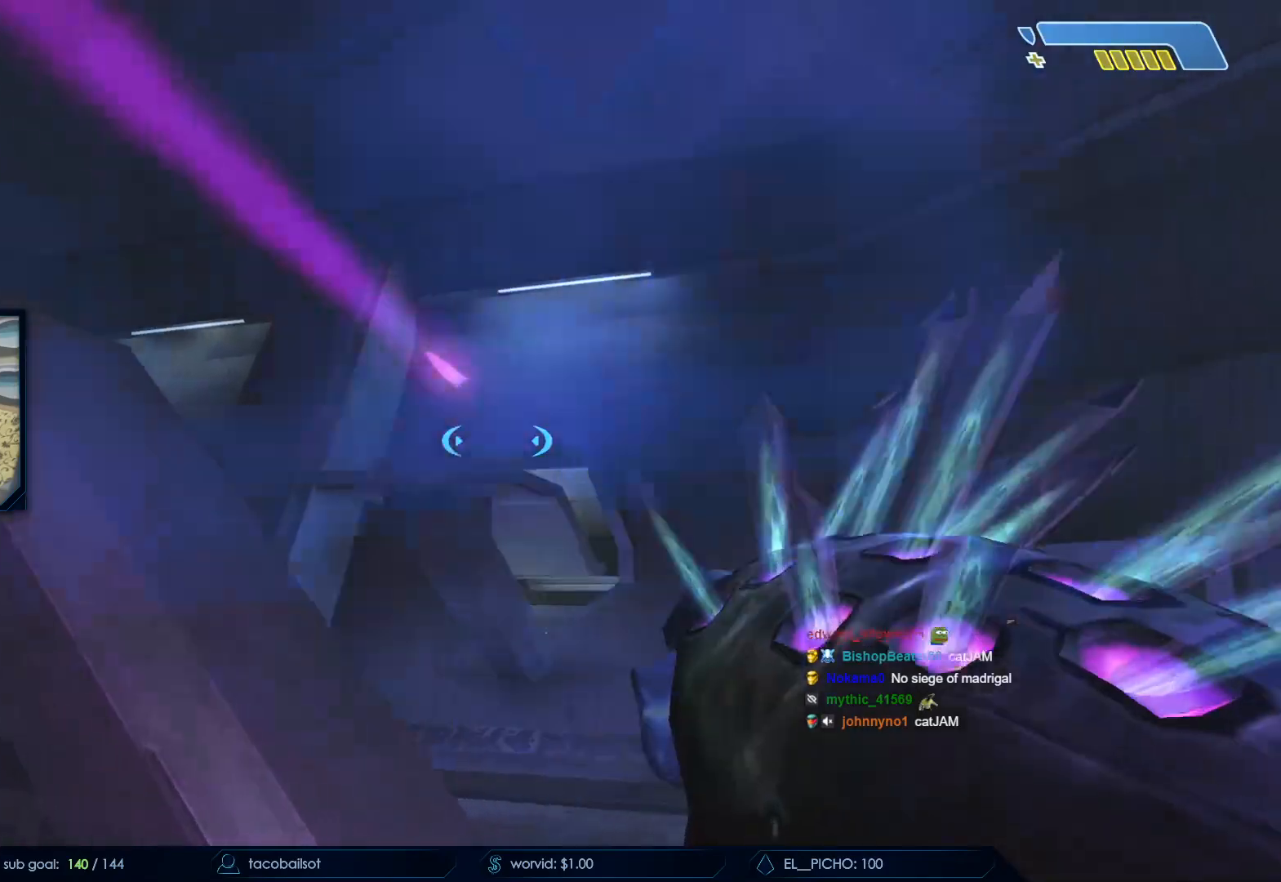
{"keys": ["d", "space"], "mouse": [], "events": [[167, "d", "up"], [167, "w", "up"], [217, "mouse_left", "up"], [350, "d", "down"], [433, "space", "down"]]}
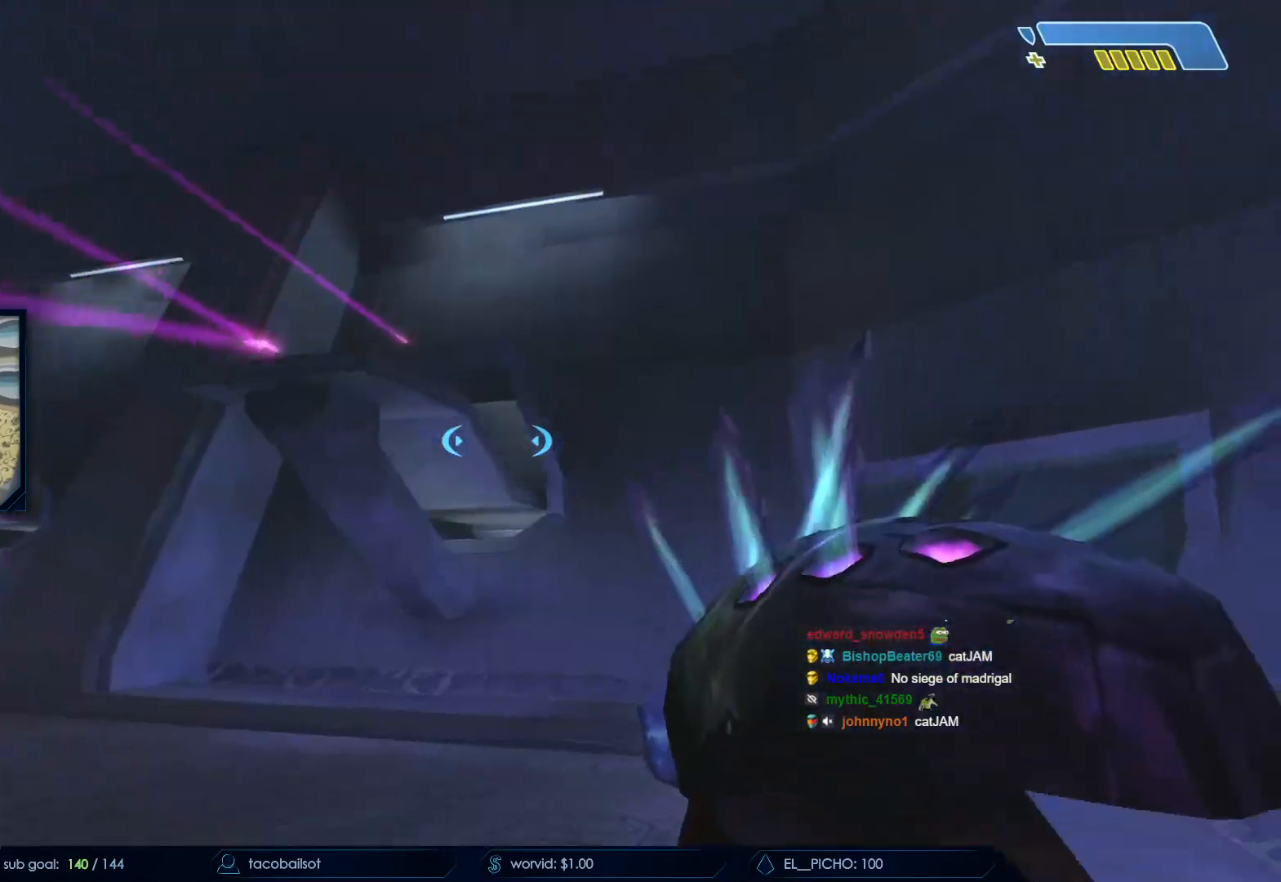
{"keys": [], "mouse": ["right"], "events": [[33, "mouse_left", "down"], [33, "w", "down"], [183, "mouse_left", "up"], [233, "space", "up"], [283, "mouse_right", "down"], [317, "d", "up"], [317, "w", "up"], [417, "mouse_right", "up"], [467, "mouse_right", "down"]]}
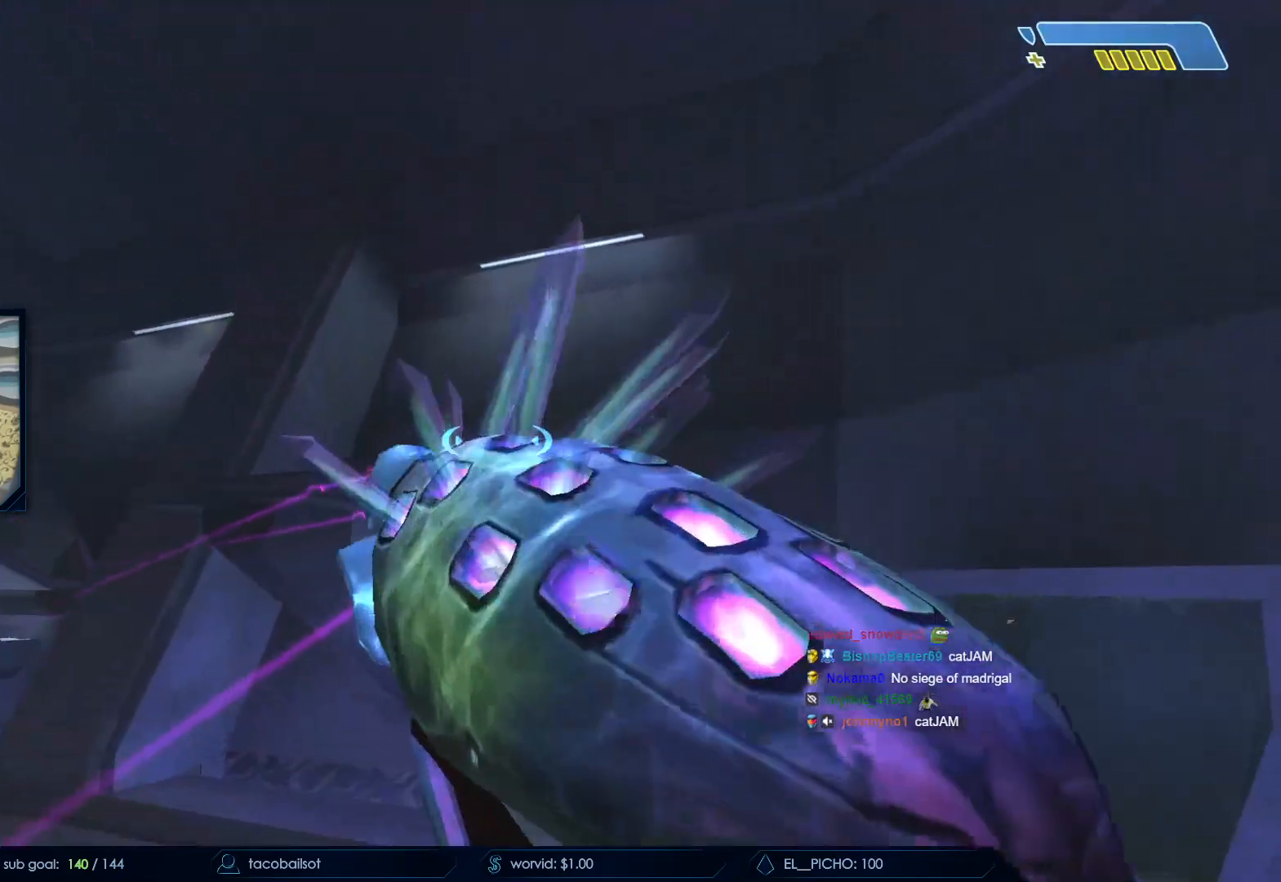
{"keys": [], "mouse": ["right"], "events": [[133, "mouse_right", "up"], [150, "d", "down"], [233, "mouse_right", "down"], [233, "s", "down"], [333, "d", "up"], [333, "mouse_right", "up"], [433, "mouse_right", "down"], [483, "s", "up"]]}
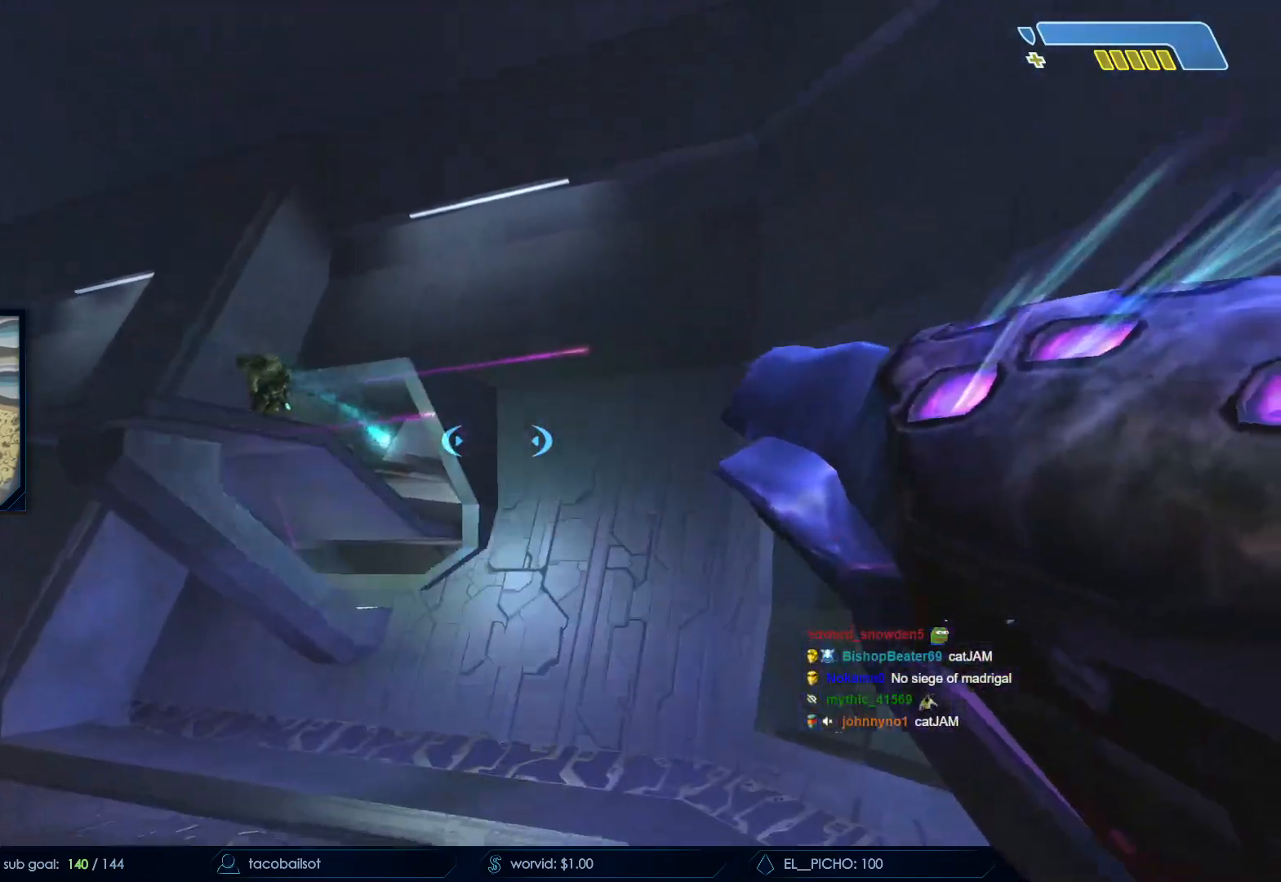
{"keys": ["a"], "mouse": ["left"], "events": [[67, "a", "down"], [67, "mouse_right", "up"], [100, "mouse_right", "down"], [250, "mouse_right", "up"], [350, "mouse_left", "down"]]}
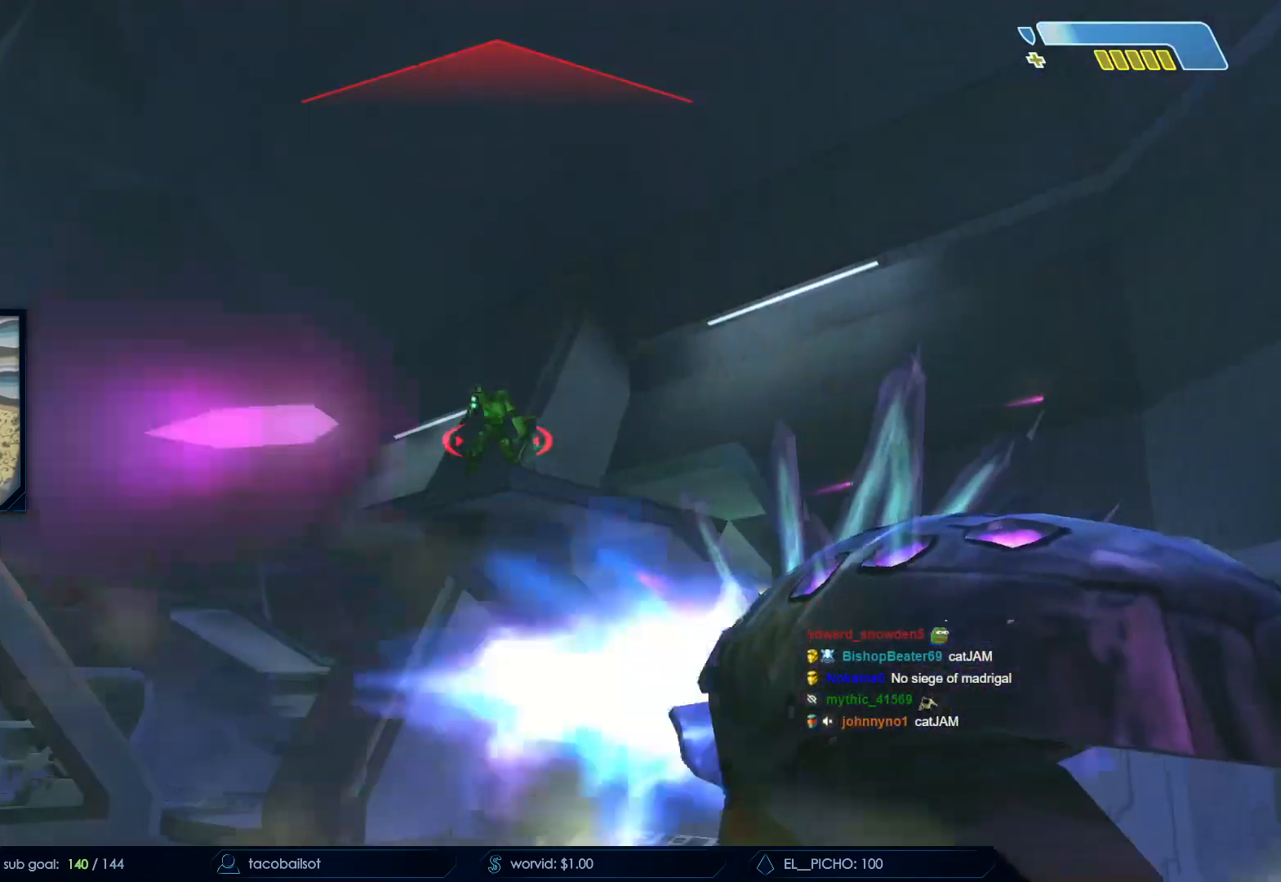
{"keys": ["a", "s"], "mouse": ["left"], "events": [[33, "s", "down"], [83, "space", "down"], [317, "space", "up"]]}
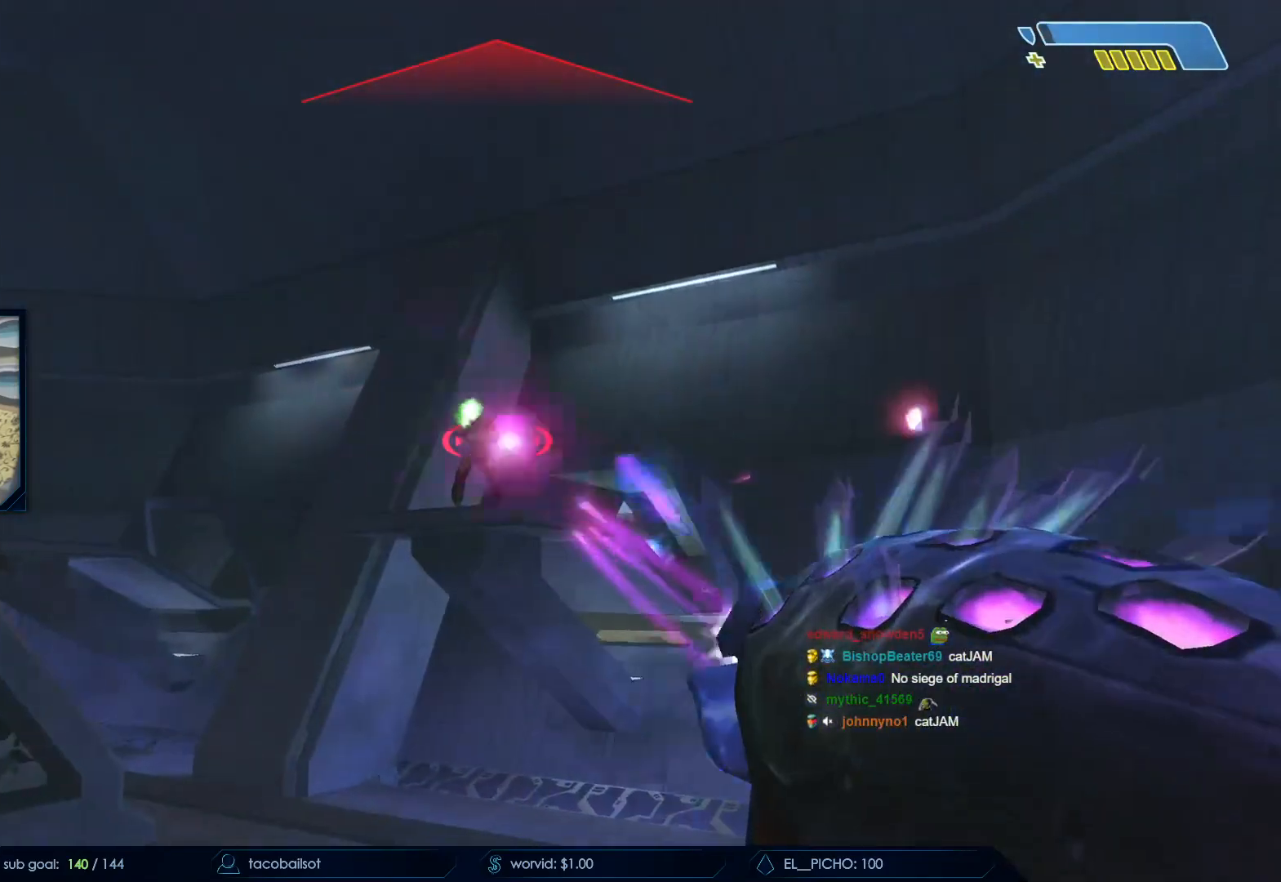
{"keys": ["s"], "mouse": ["left"], "events": [[50, "a", "up"]]}
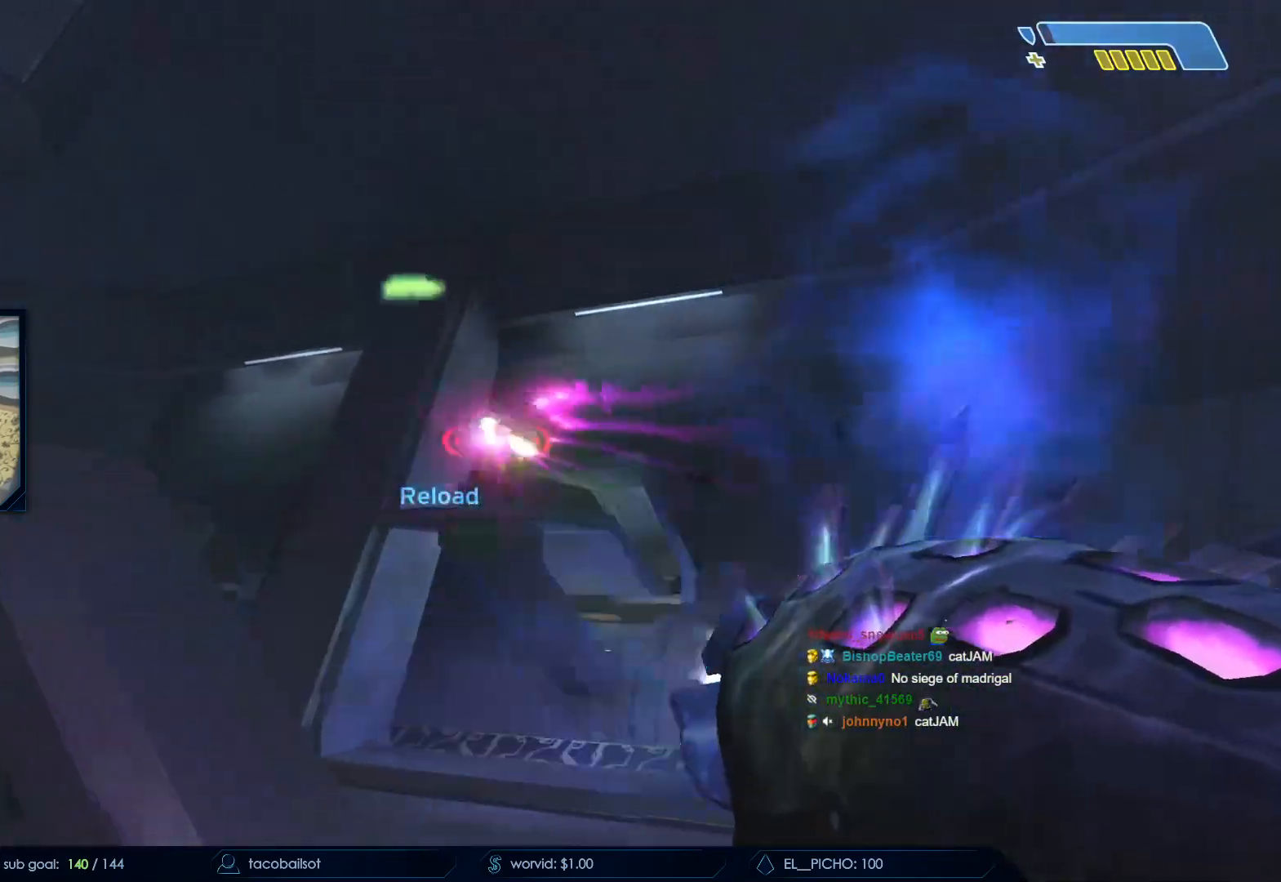
{"keys": ["r", "w"], "mouse": [], "events": [[167, "a", "down"], [167, "s", "up"], [200, "mouse_left", "up"], [250, "w", "down"], [300, "a", "up"], [450, "r", "down"]]}